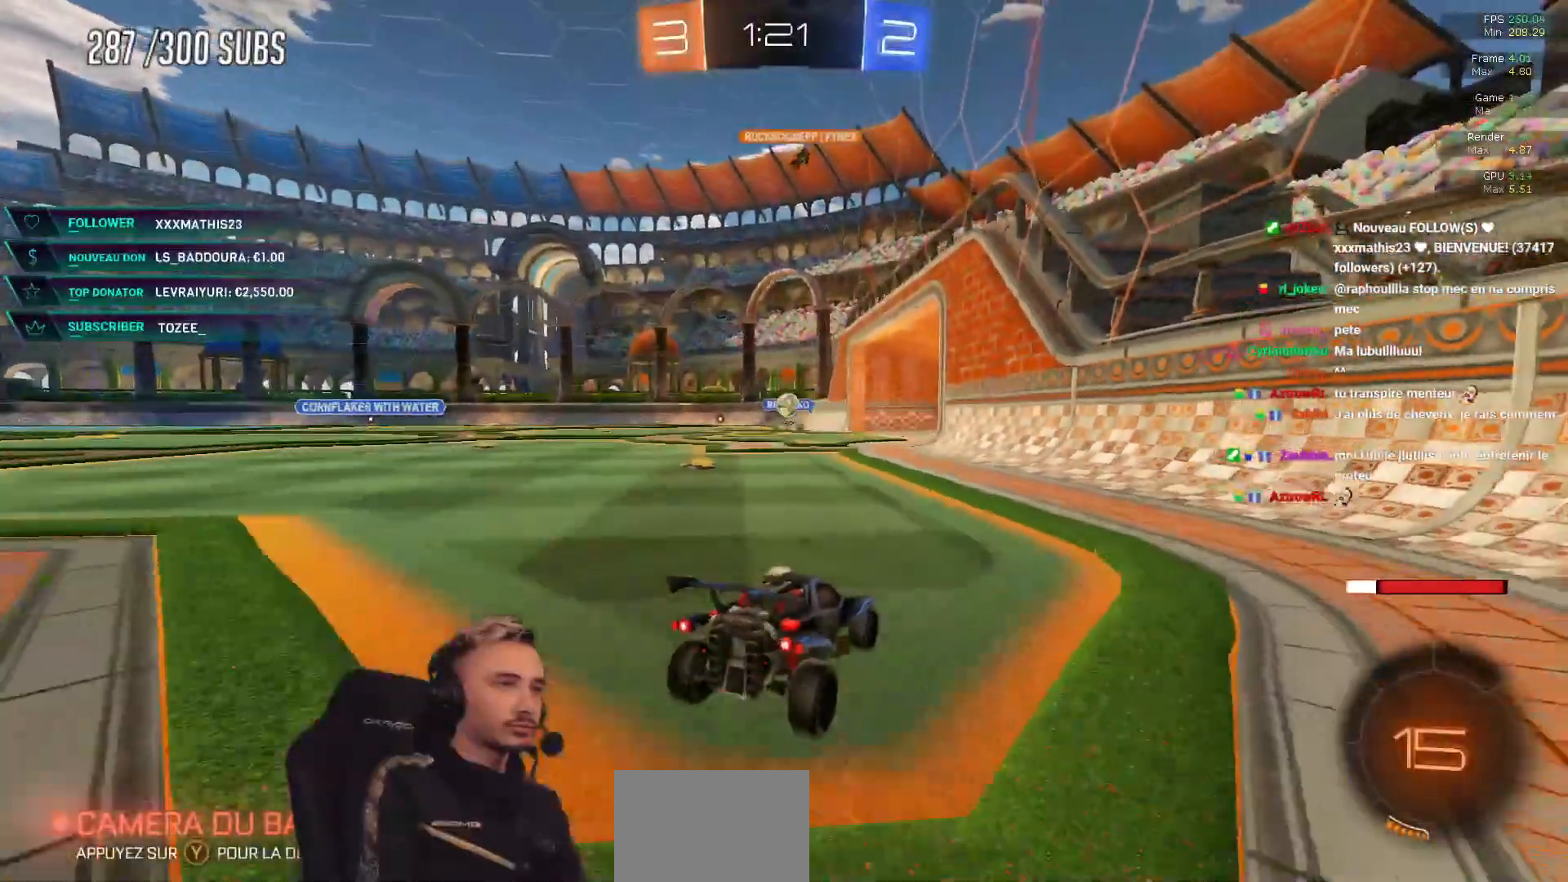
Gameplay with a controller (Xbox layout); each line is a JSON object with the inputs held at the frame after it. "events" lists button and stick changes between this image and that frame as [ms after this image, input, new state], when the widget could be followed in between.
{"buttons": ["L2"], "left_stick": "center", "right_stick": "center", "events": [[351, "L2", "down"]]}
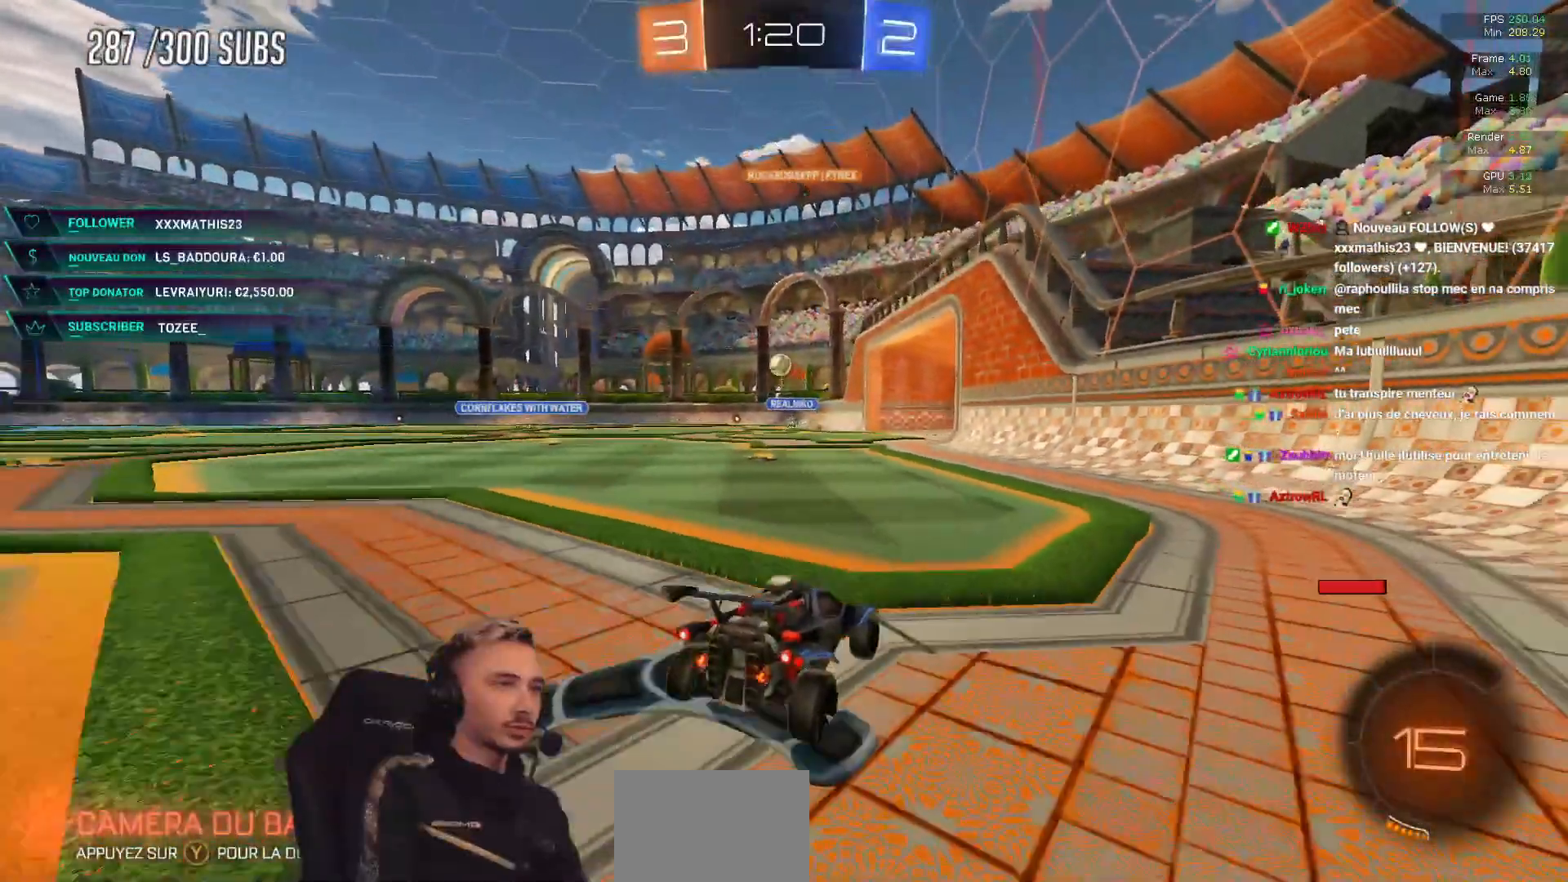
{"buttons": ["R2"], "left_stick": "center", "right_stick": "center", "events": [[83, "L2", "up"], [183, "R2", "down"]]}
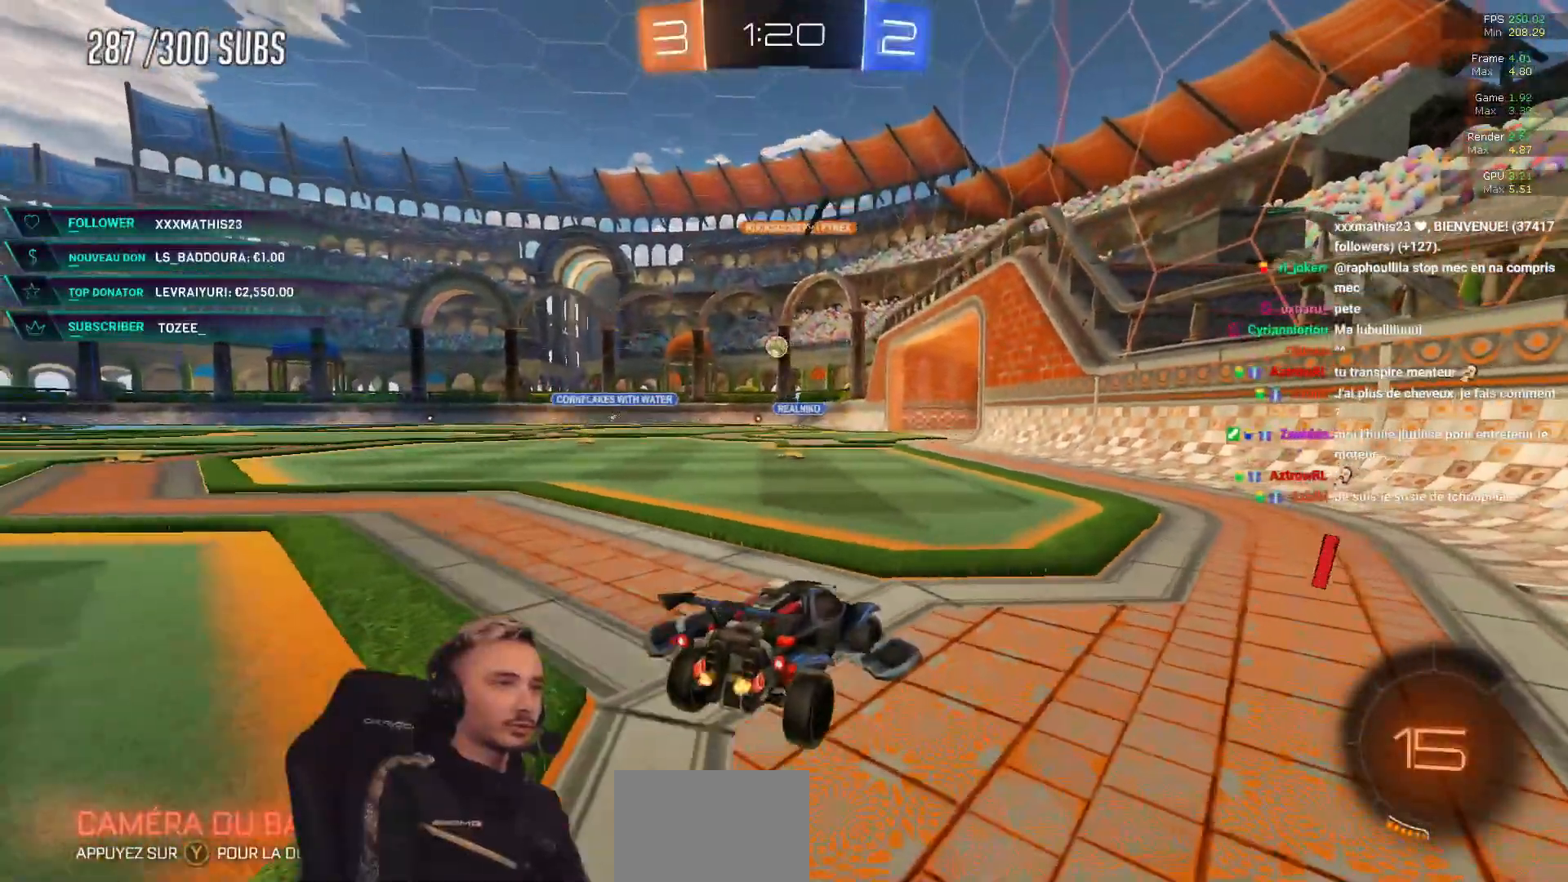
{"buttons": ["R2"], "left_stick": "center", "right_stick": "center", "events": []}
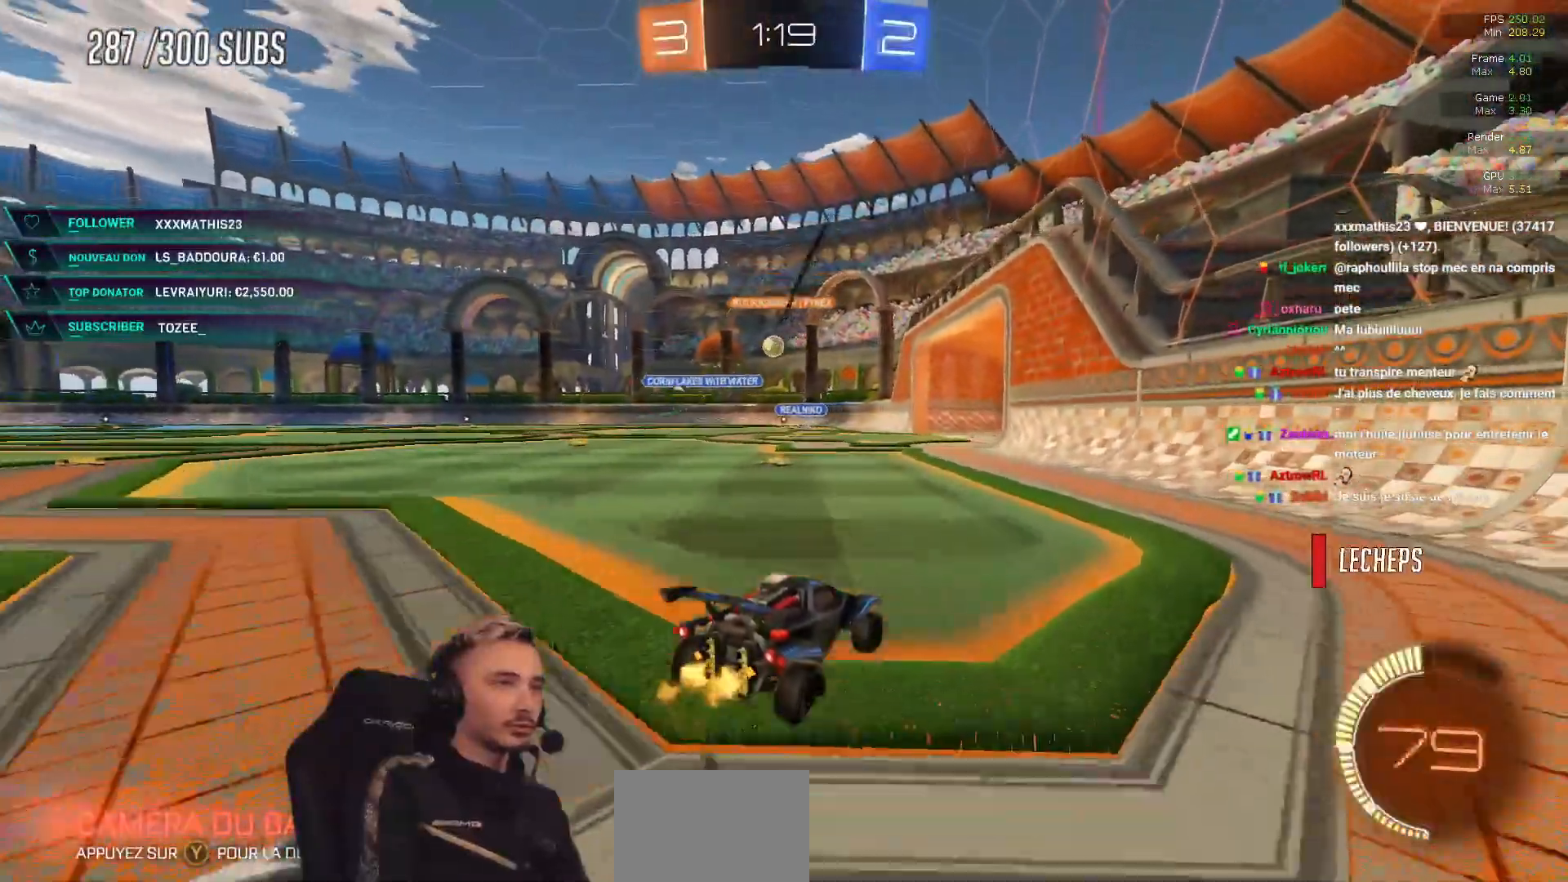
{"buttons": ["B", "R2"], "left_stick": "left", "right_stick": "center", "events": [[250, "B", "down"], [400, "left_stick", "left"]]}